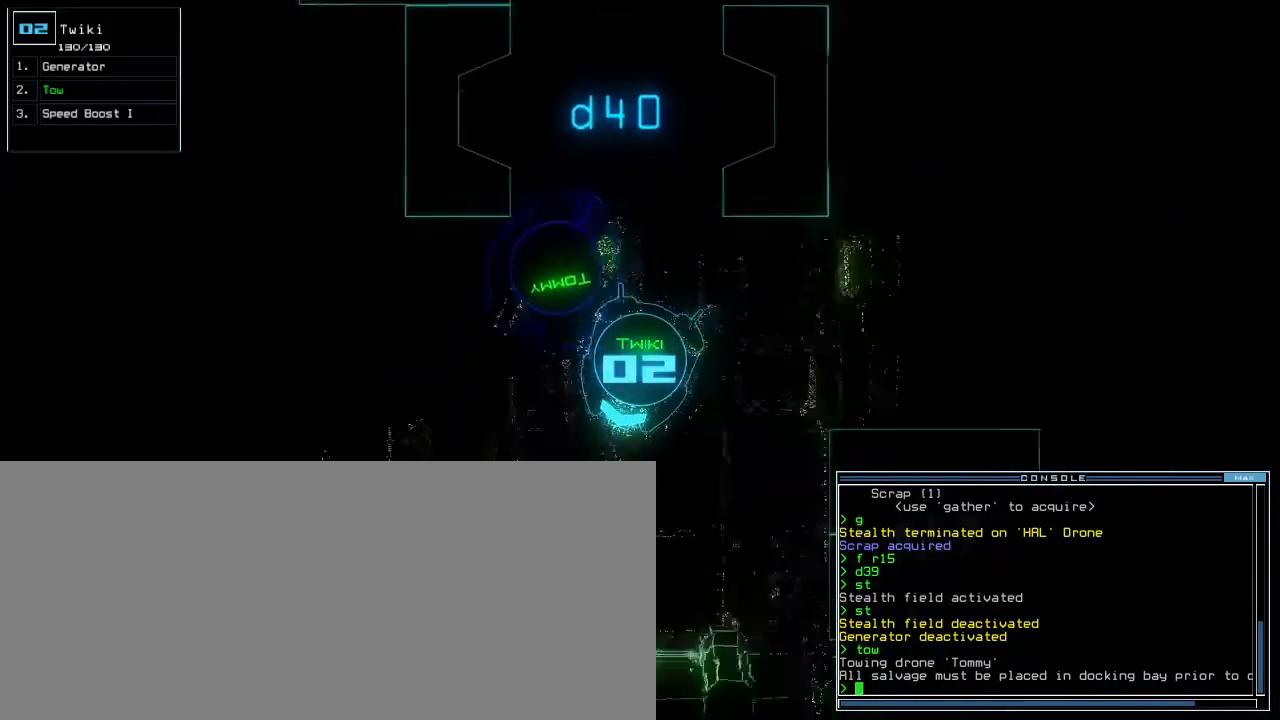
Gameplay with keyboard; each line is a JSON object with the keys held at the frame after it. "events" lists presses ("down") and releases ("up") of ".", "0", "1", "2", "3", "4", "5", "6", "7", "8", "9", "a", "b", "backspace", "c", "caps_lock", "comma", "ctrl_l", "ctrl_r", "d", "down", "e", "equals", "escape", "f", "f9", "g", "h", "i", "j", "k", "l", "left", "m", "minus", "n", "o", "p", "q", "quote", "r", "return", "right", "s", "semicolon", "shift_l", "shift_r", "space", "t", "tab", "tilde", "u", "up", "v", "w", "x", "y" and "z" between this image and that frame as [ms after this image, input, new state], when the widget could be followed in between. No other keys are recorded. Mouse input is not recorded. Not read: other_keys.
{"keys": ["up"], "events": [[367, "right", "up"]]}
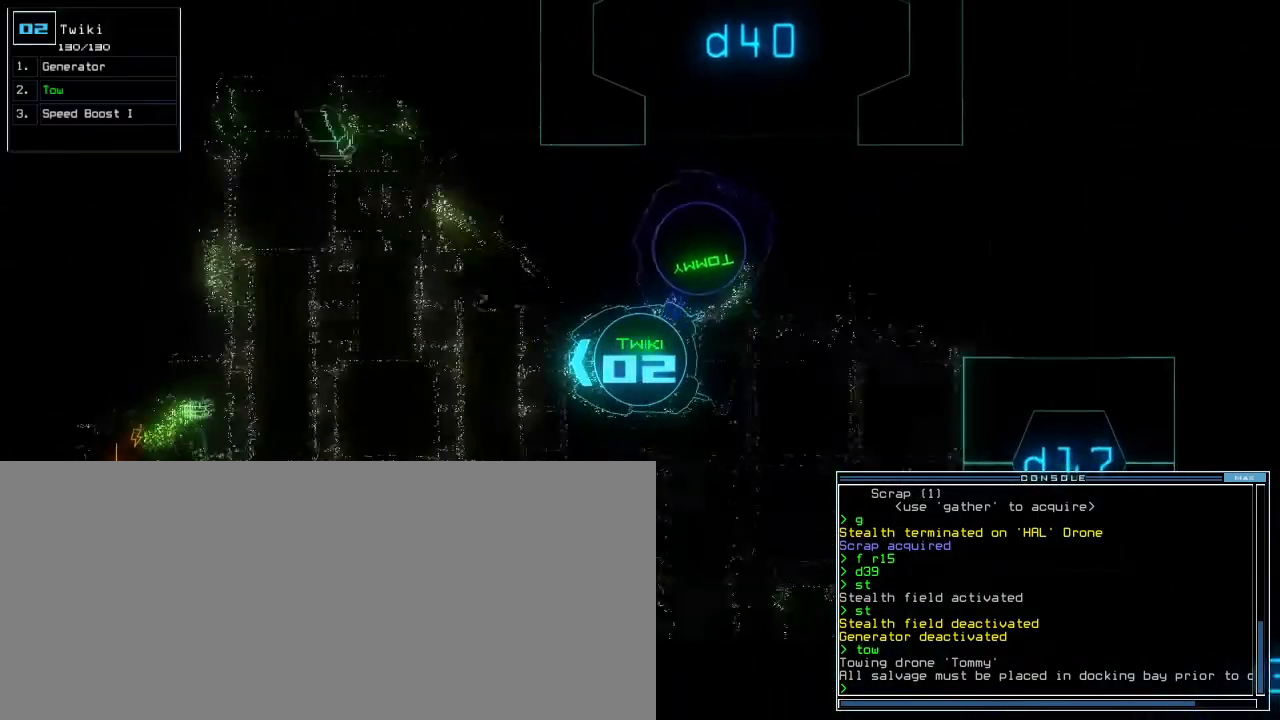
{"keys": ["up"], "events": [[217, "left", "down"], [300, "left", "up"], [450, "7", "down"], [500, "7", "up"]]}
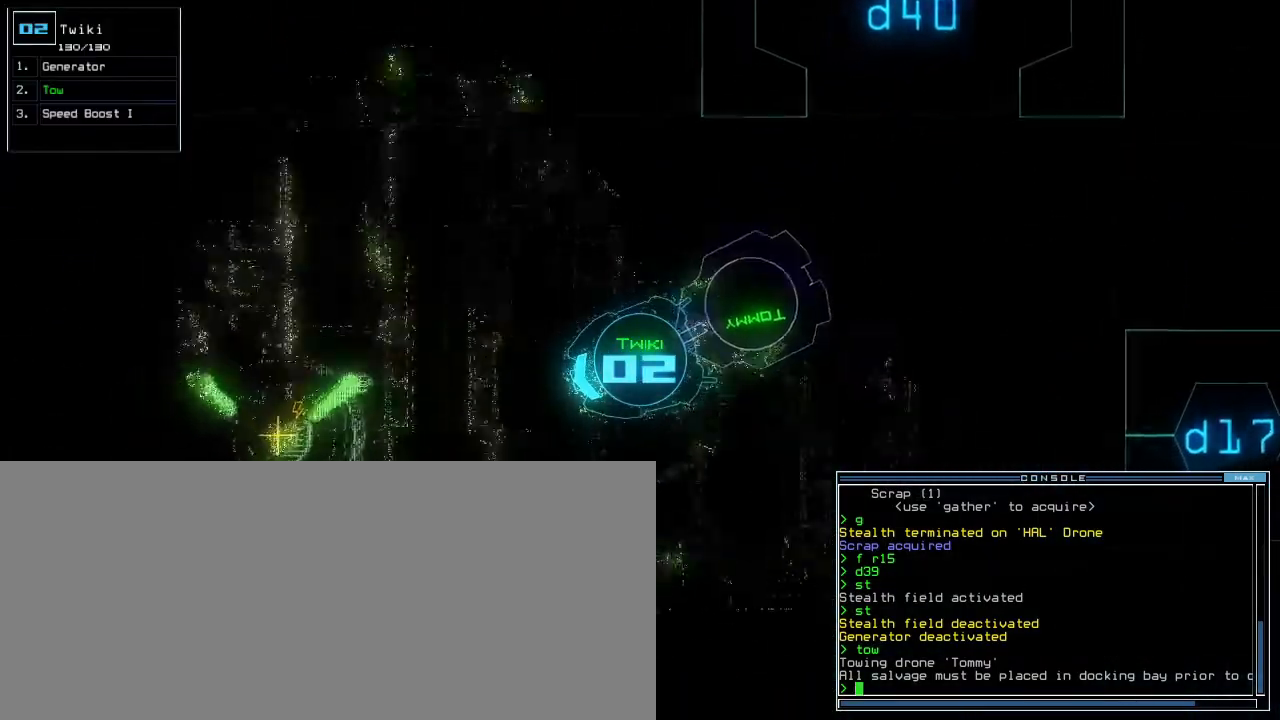
{"keys": ["up"], "events": [[17, "g", "down"], [83, "e", "down"], [100, "g", "up"], [150, "e", "up"], [383, "right", "down"], [467, "right", "up"]]}
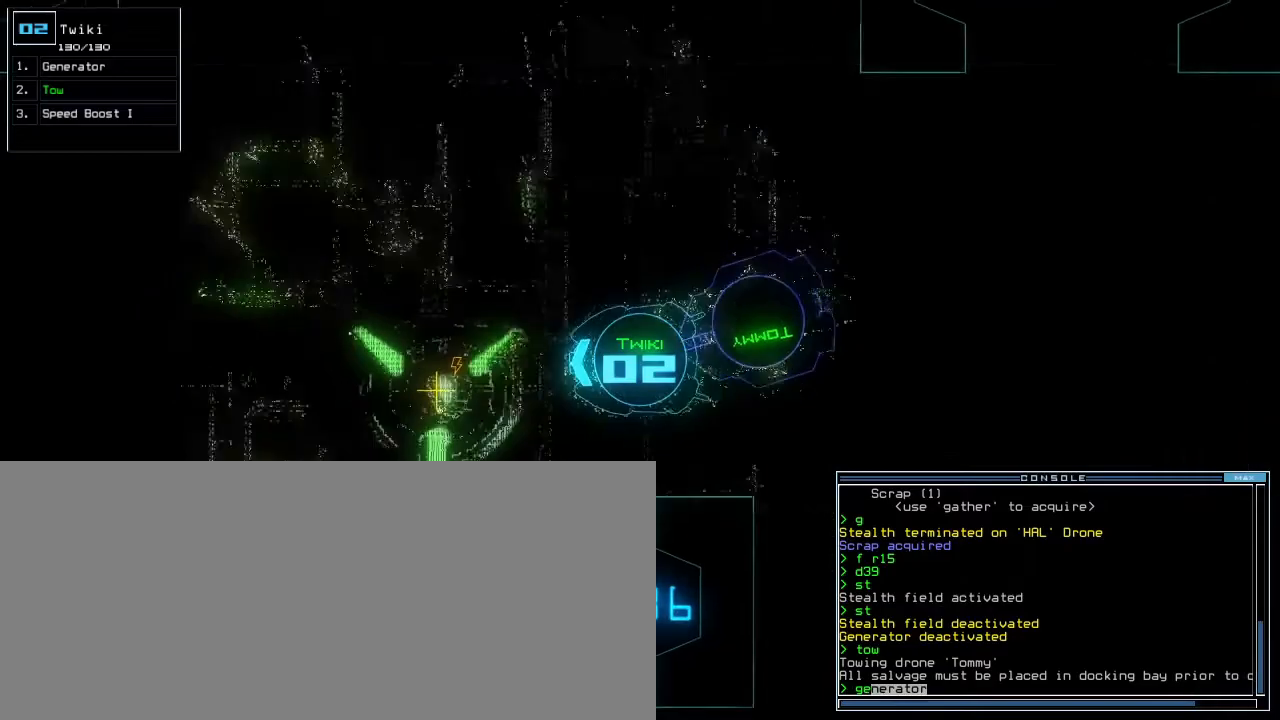
{"keys": [], "events": [[300, "up", "up"], [317, "return", "down"], [400, "return", "up"], [400, "space", "down"], [467, "space", "up"]]}
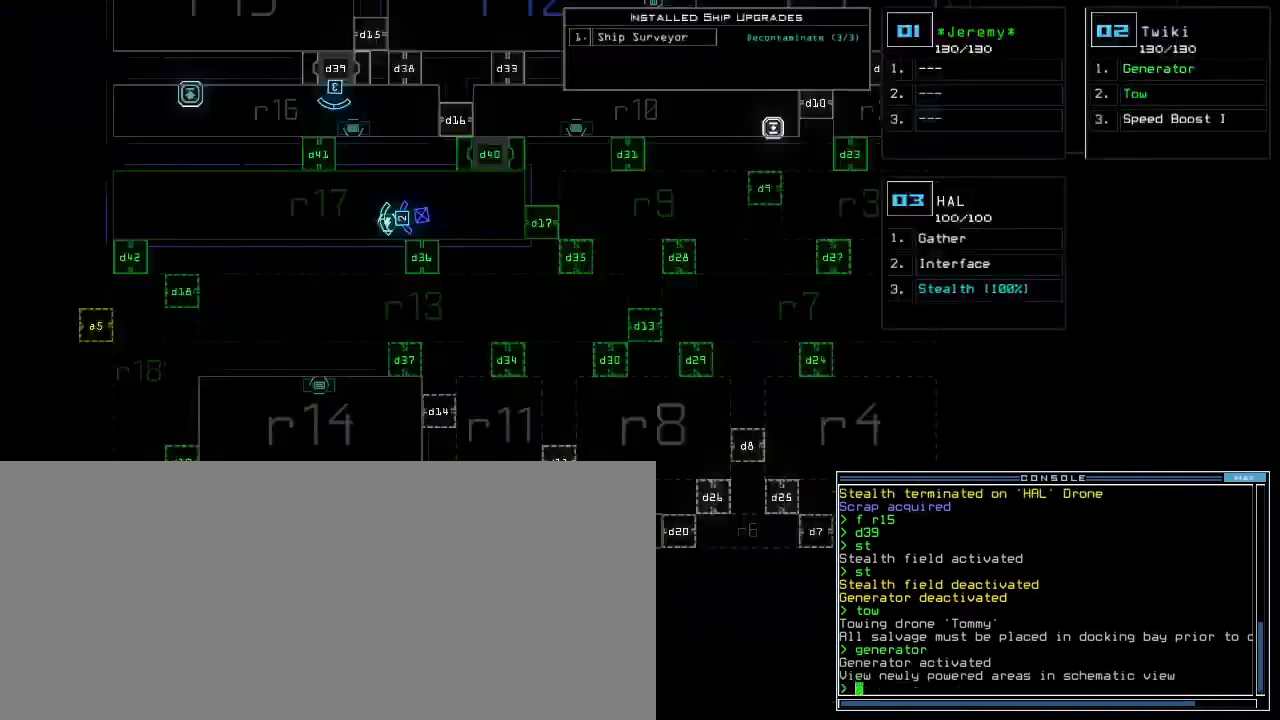
{"keys": [], "events": [[100, "down", "down"], [400, "down", "up"]]}
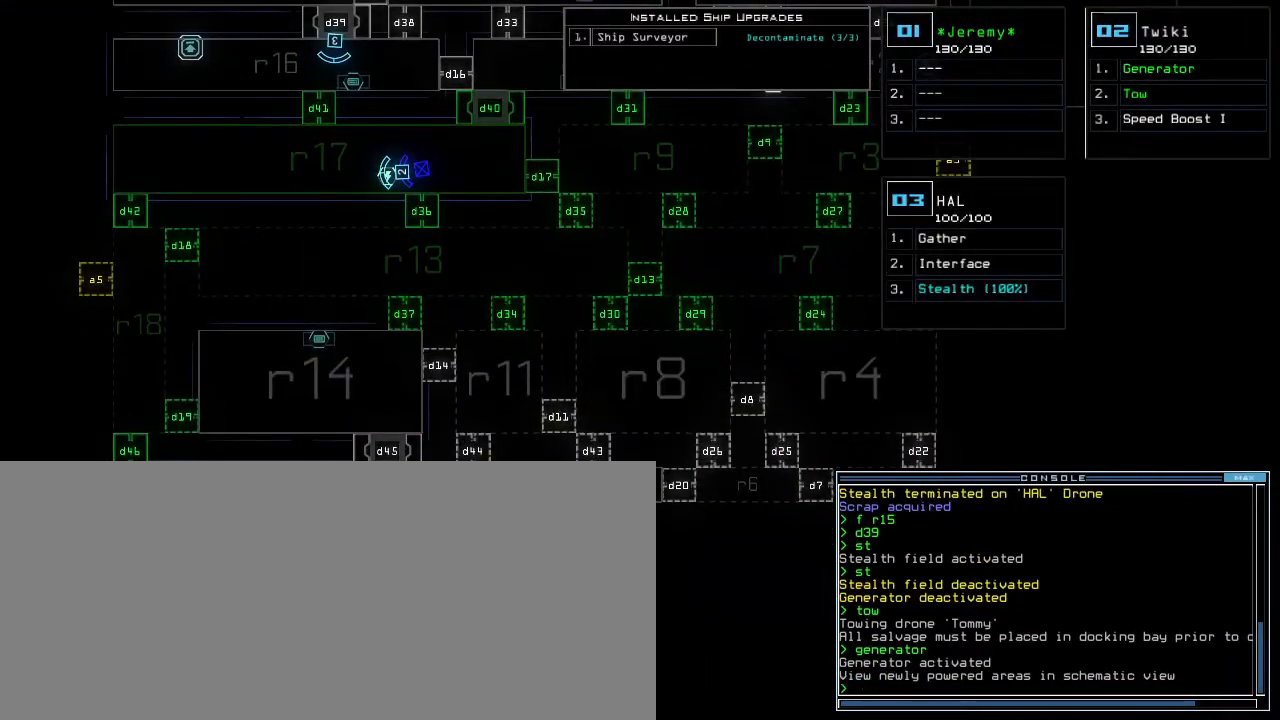
{"keys": ["up"], "events": [[333, "up", "down"]]}
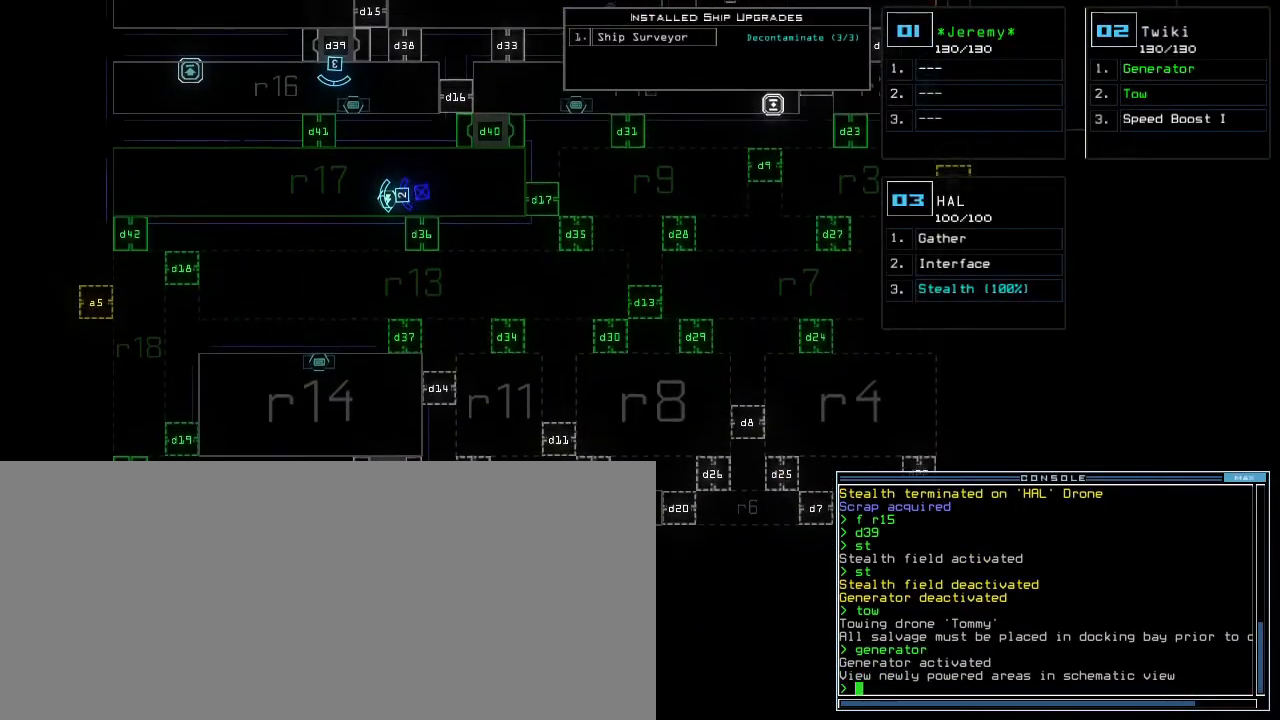
{"keys": ["quote", "up"], "events": [[450, "quote", "down"]]}
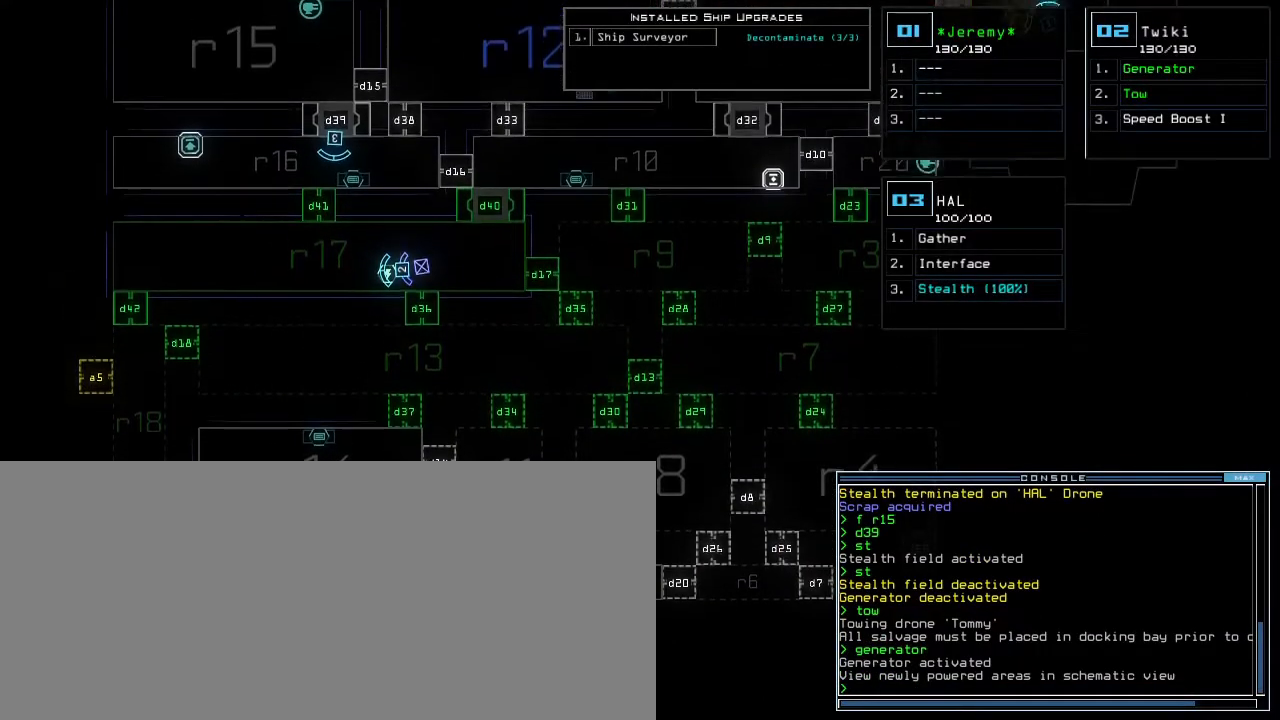
{"keys": ["right"], "events": [[17, "quote", "up"], [133, "up", "up"], [300, "right", "down"]]}
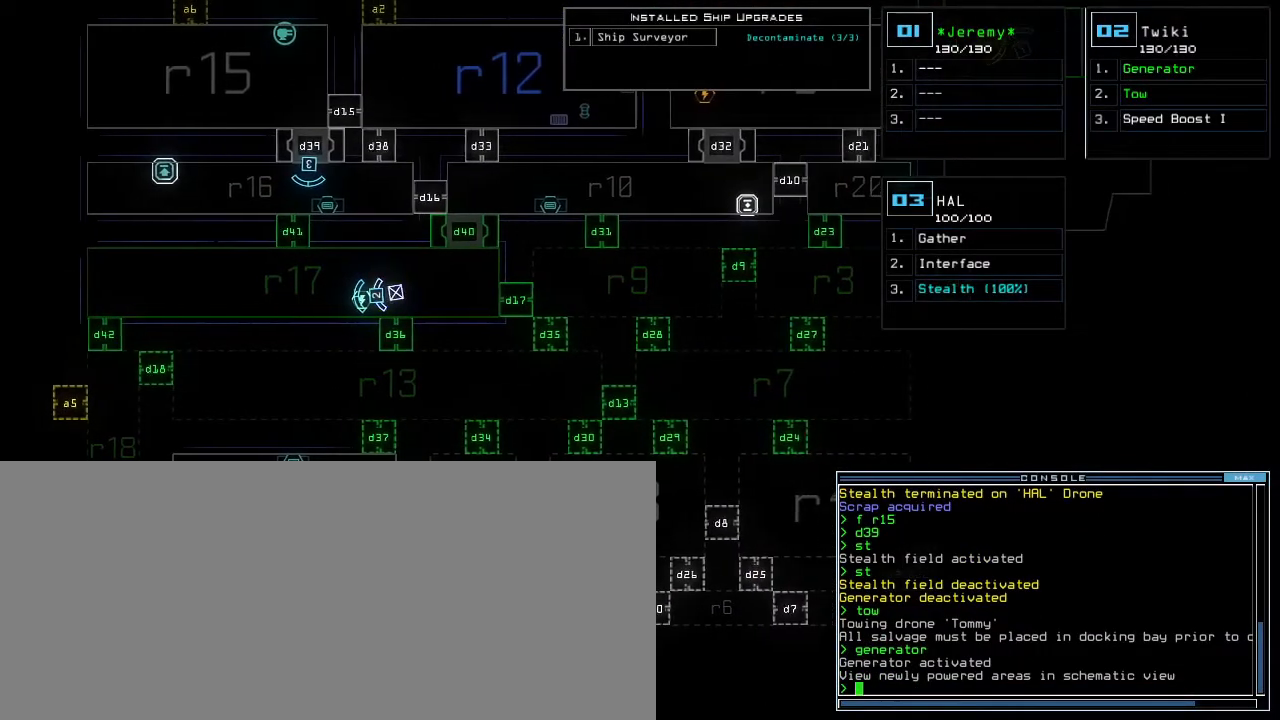
{"keys": ["3", "right", "up"], "events": [[250, "right", "up"], [433, "3", "down"], [450, "right", "down"], [450, "up", "down"]]}
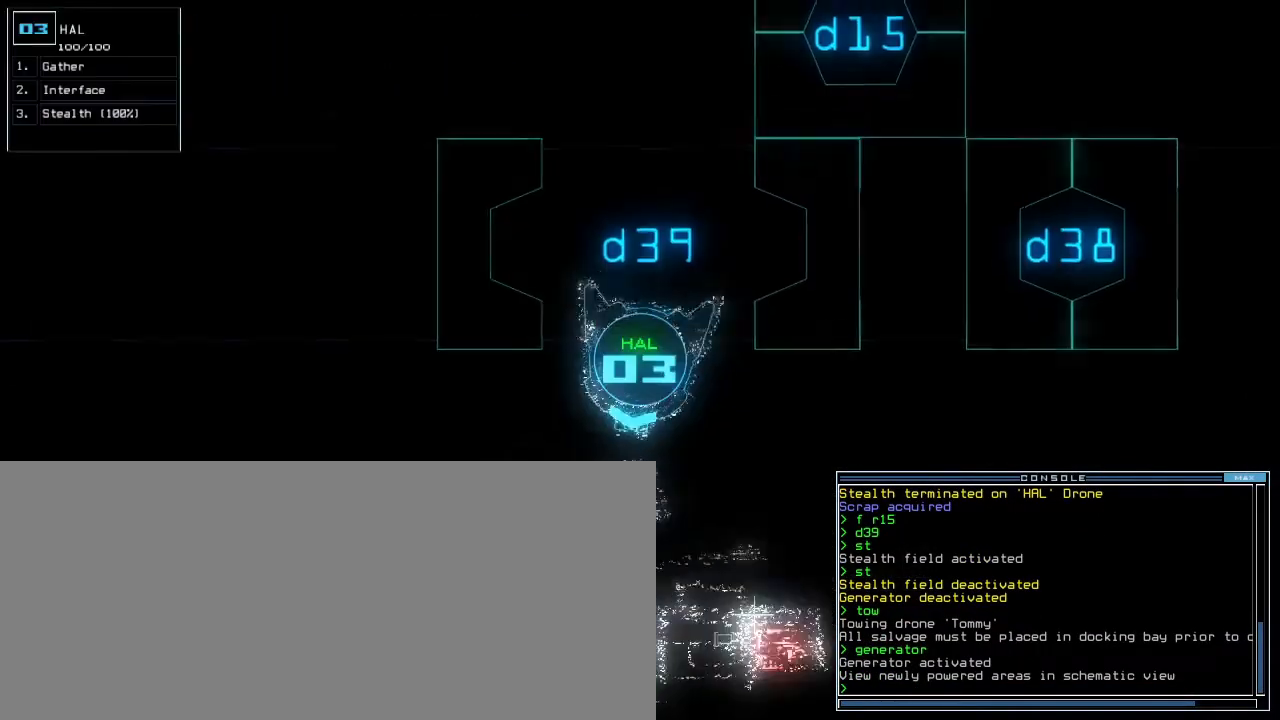
{"keys": ["up"], "events": [[50, "3", "up"], [133, "right", "up"], [300, "left", "down"], [433, "left", "up"]]}
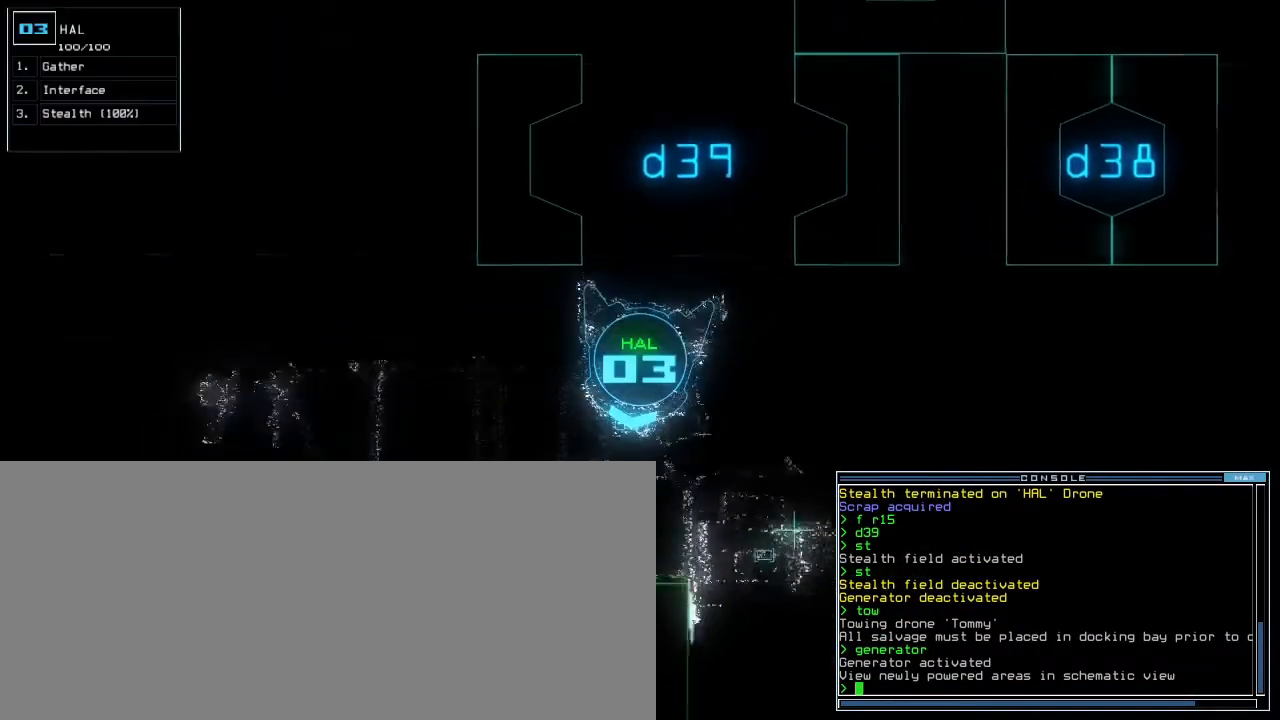
{"keys": ["up"], "events": [[117, "d", "down"], [167, "d", "up"], [383, "right", "down"], [450, "right", "up"]]}
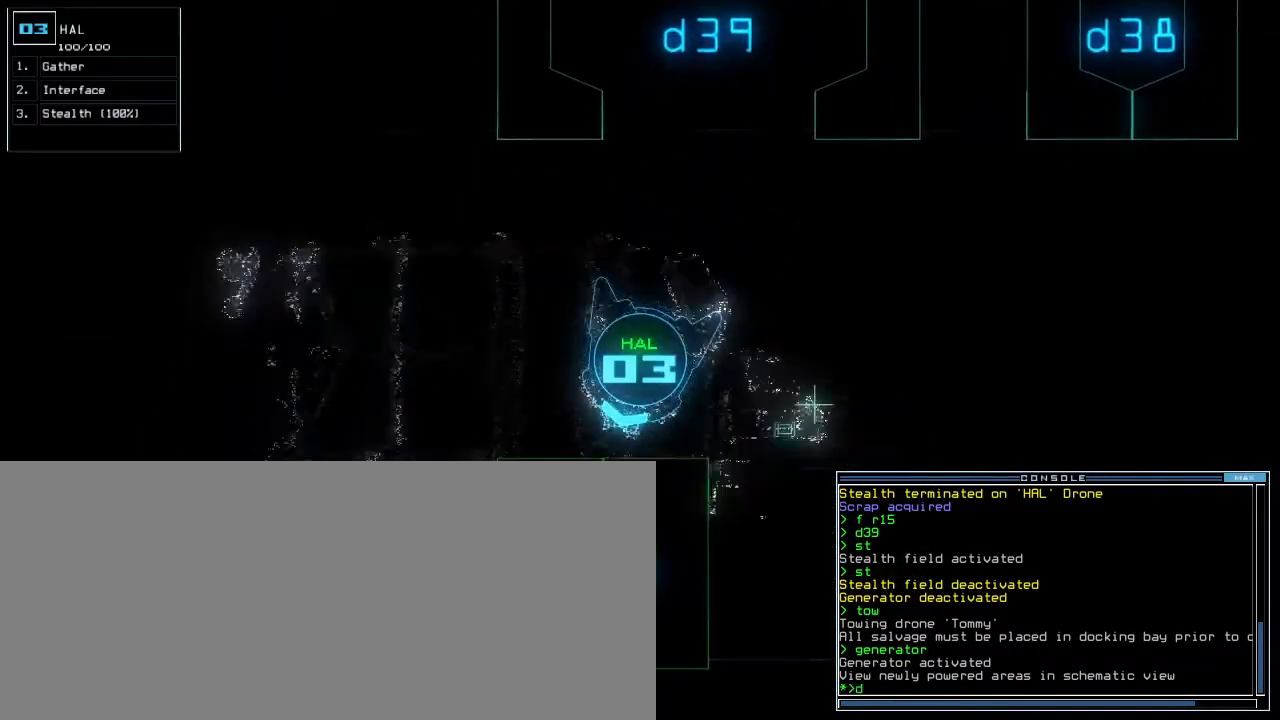
{"keys": ["up"], "events": [[117, "4", "down"], [183, "1", "down"], [217, "4", "up"], [267, "return", "down"], [283, "1", "up"], [317, "return", "up"], [400, "up", "up"], [450, "up", "down"]]}
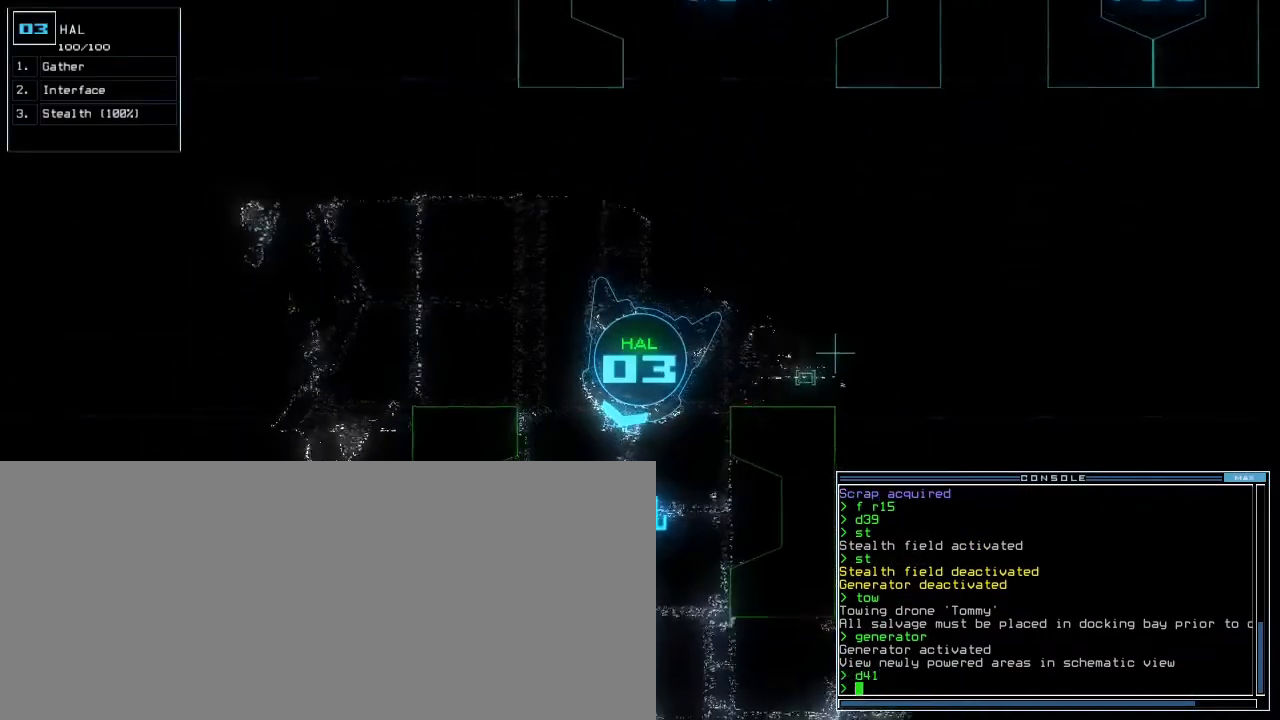
{"keys": ["up"], "events": [[33, "left", "down"], [200, "left", "up"], [283, "right", "down"], [467, "right", "up"]]}
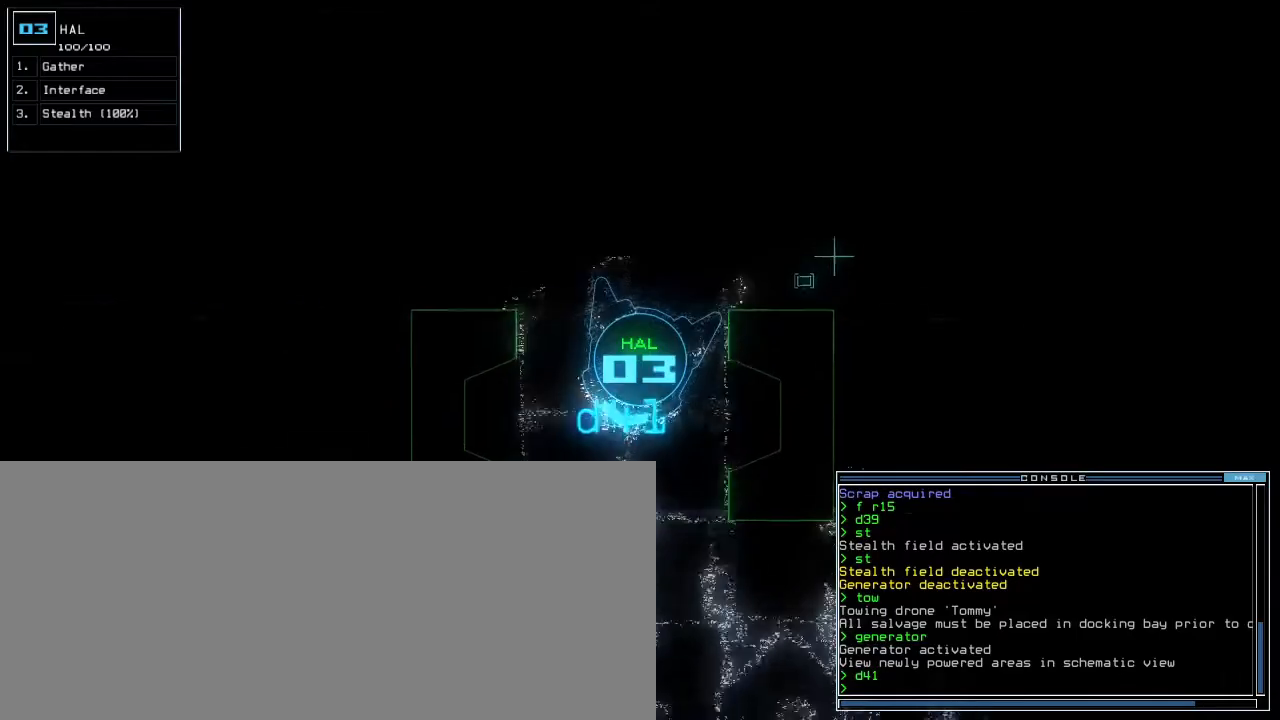
{"keys": ["up"], "events": [[333, "left", "down"], [417, "left", "up"]]}
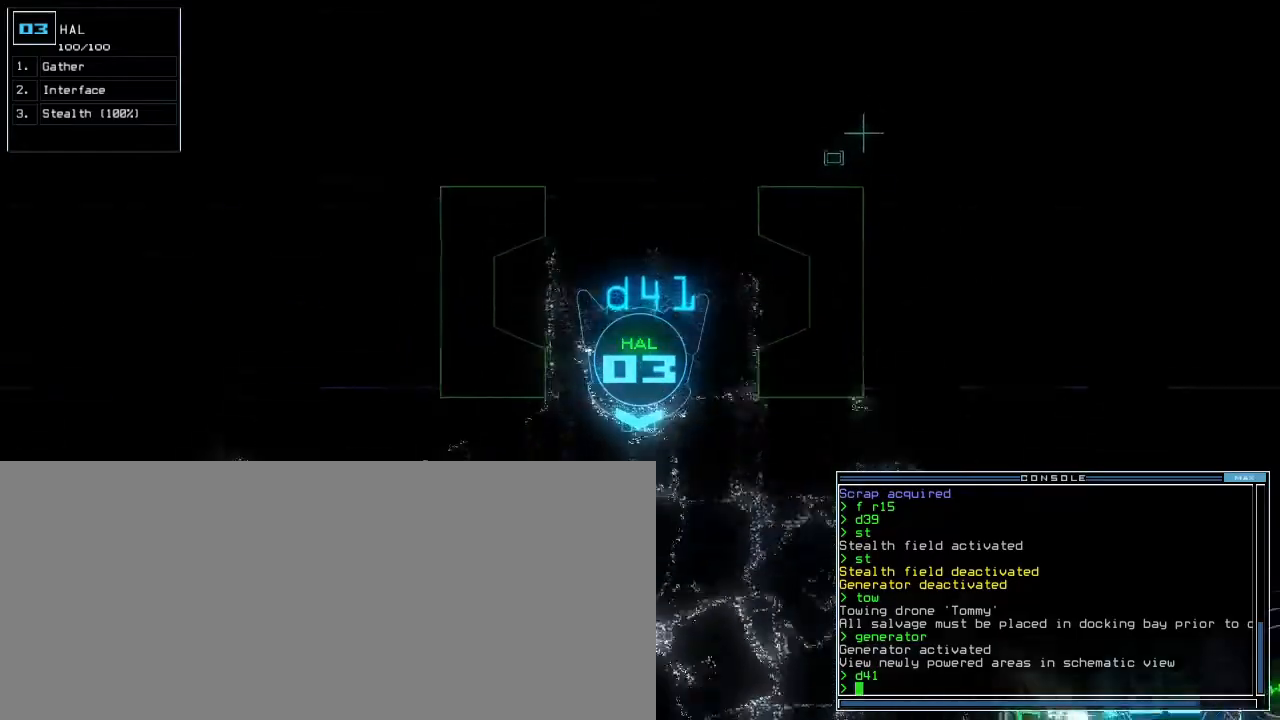
{"keys": ["left", "up"], "events": [[33, "left", "down"], [117, "left", "up"], [217, "left", "down"]]}
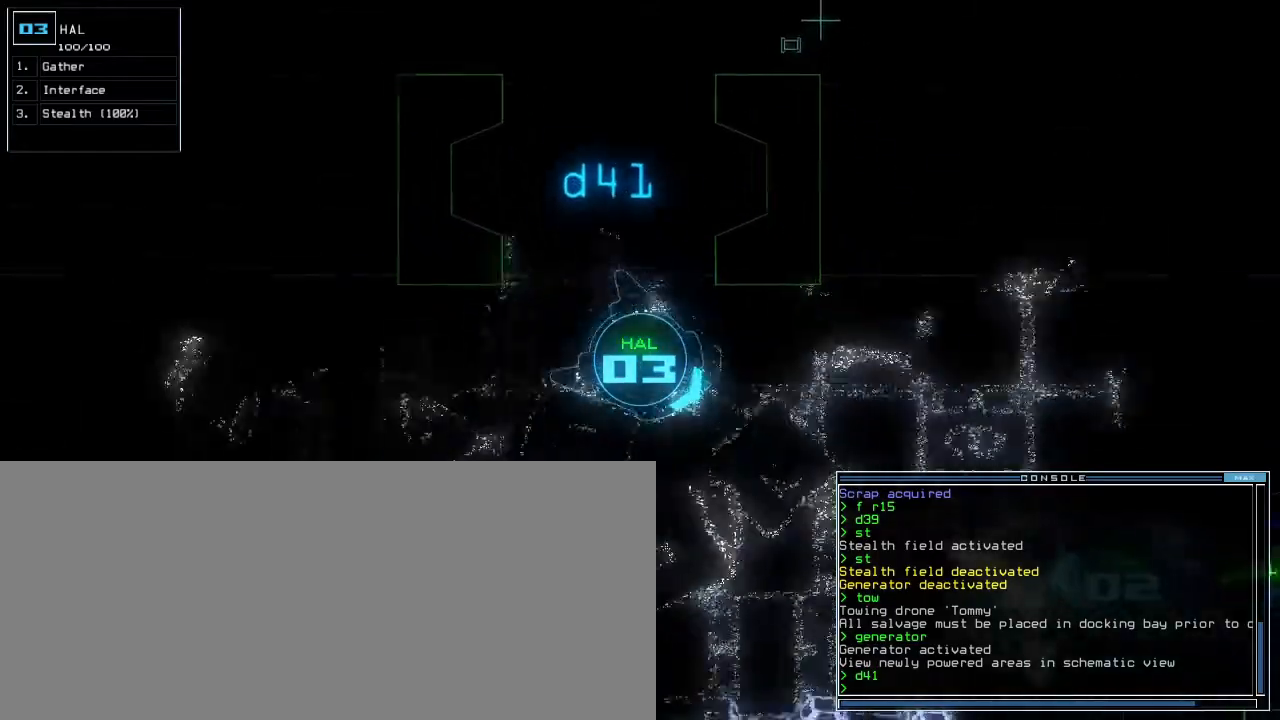
{"keys": ["left", "up"], "events": [[50, "left", "up"], [100, "c", "down"], [150, "c", "up"], [200, "c", "down"], [283, "c", "up"], [333, "return", "down"], [433, "return", "up"], [450, "left", "down"]]}
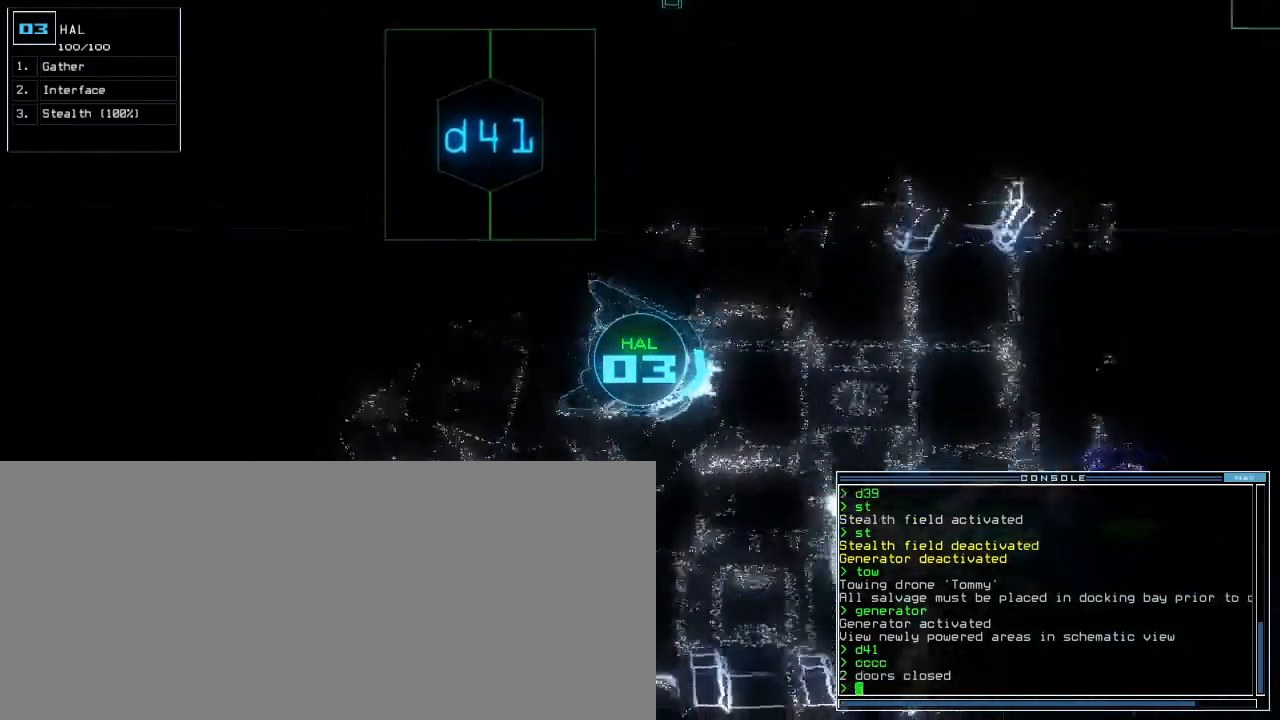
{"keys": ["up"], "events": [[83, "left", "up"], [283, "right", "down"], [317, "right", "up"]]}